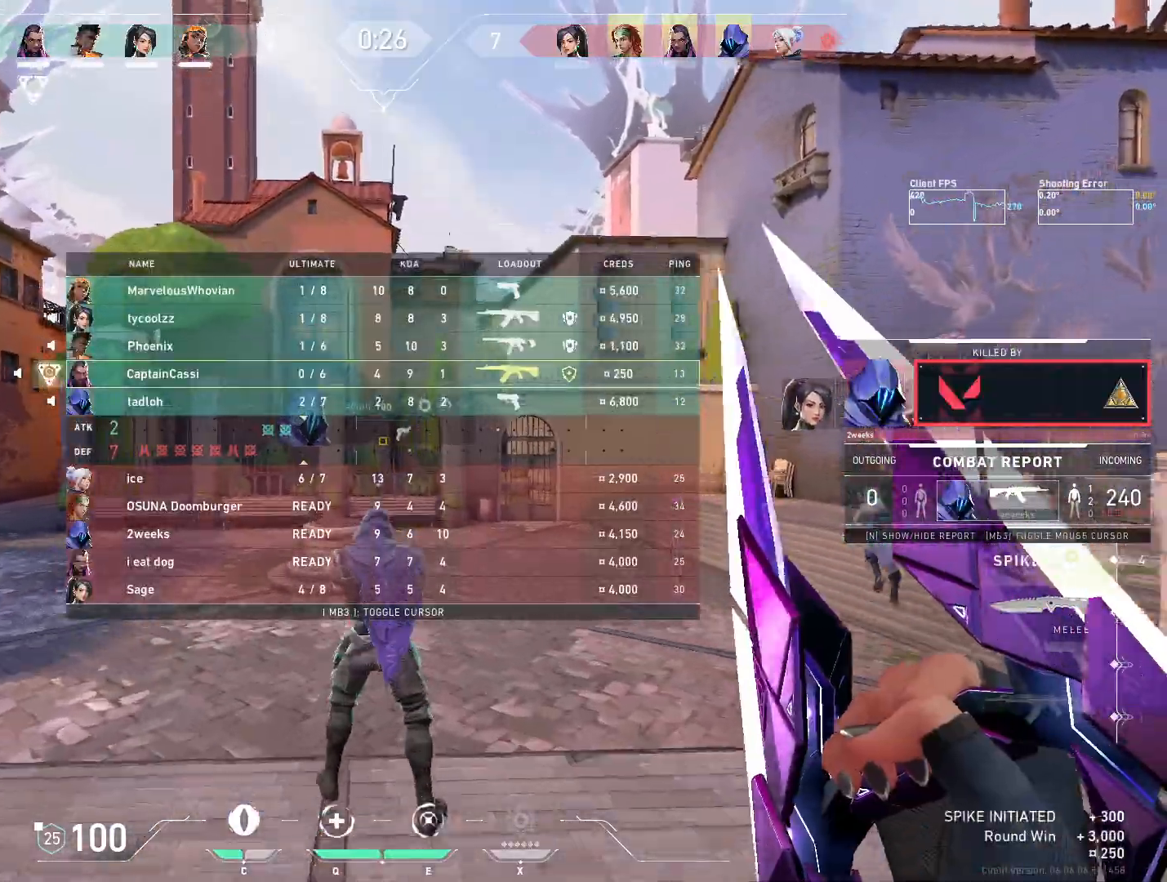
Gameplay with keyboard and mouse; each line is a JSON object with the keys and mouse buttons held at the frame after it. "events" lists presses ("down") and releases ("up") of "4", "a", "c", "ctrl", "d", "e", "q", "r", "s", "shift", "space", "w", "x", "z", "mouse_left", "mouse_wheel", "mouse_right", "mouse_mb4" and "mouse_mb5" between this image and that frame as [ms after this image, input, new state], when the widget could be followed in between. "mouse_left", "mouse_wheel", "mouse_right", "mouse_mb4", "mouse_mb5" = the "left", "wheel", "right", "mb4", "mb5" buttons of the "mouse" list. No other keys are recorded. "wheel" means that the mouse wheel is clicked or scrolled. Mouse movement is not recorded.
{"keys": ["d"], "mouse": ["mb5"], "events": [[100, "4", "up"], [383, "w", "up"], [483, "mouse_mb5", "down"], [500, "d", "down"]]}
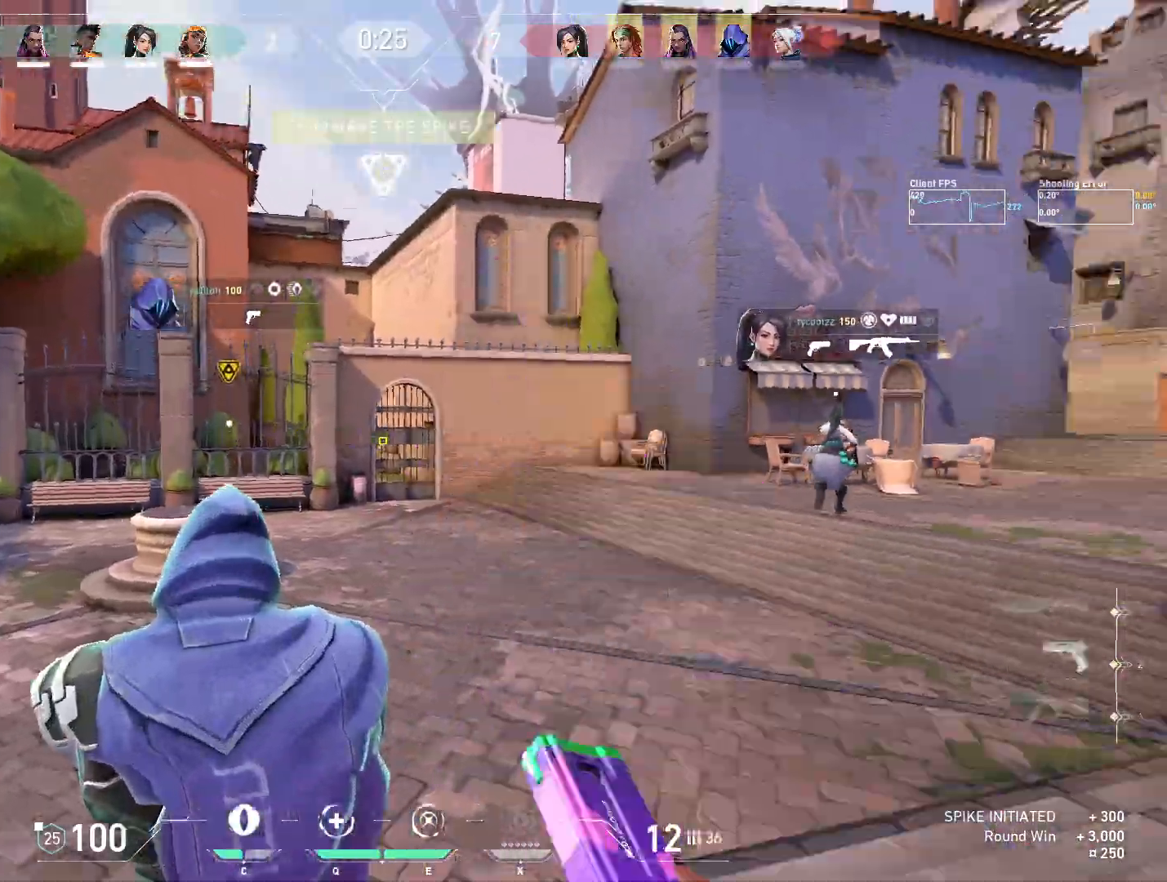
{"keys": ["w"], "mouse": ["mb5"], "events": [[100, "w", "down"], [183, "d", "up"]]}
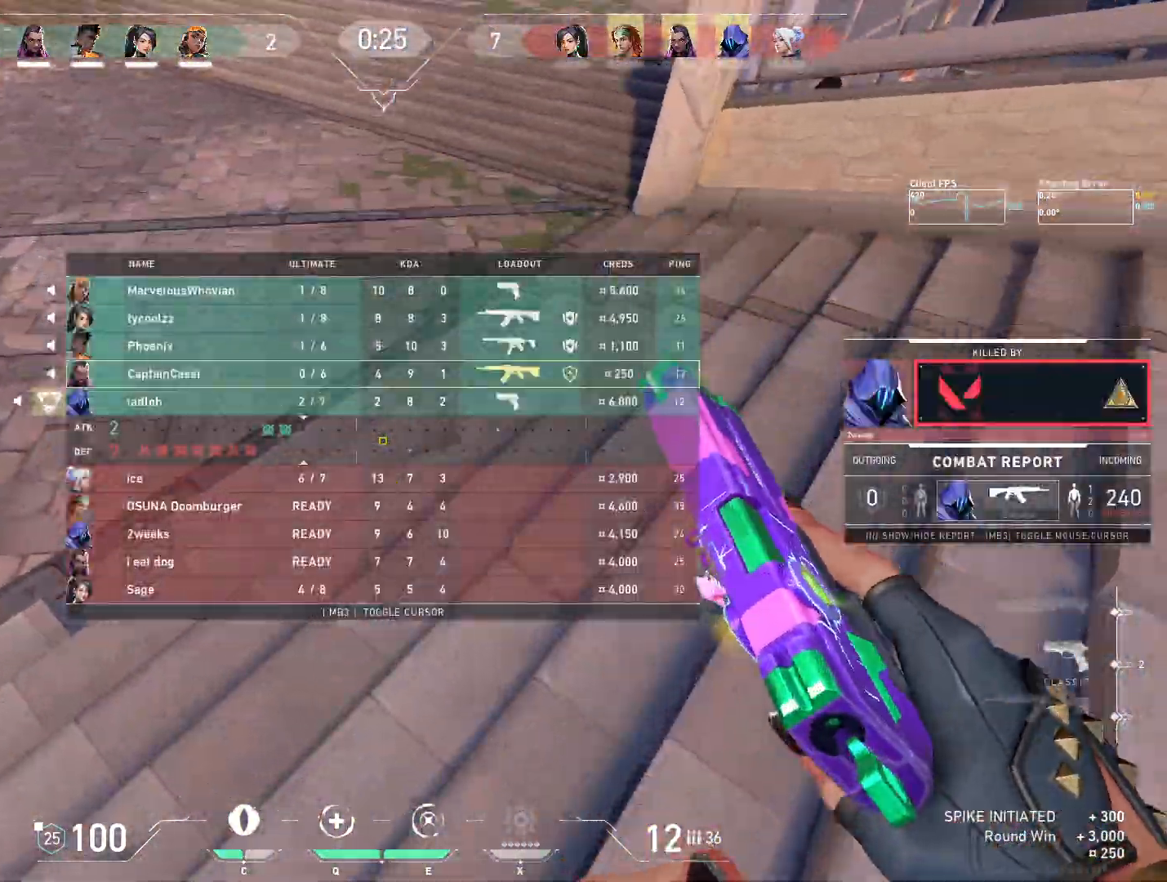
{"keys": ["w"], "mouse": [], "events": [[17, "mouse_mb5", "up"], [217, "mouse_mb5", "down"], [367, "mouse_mb5", "up"]]}
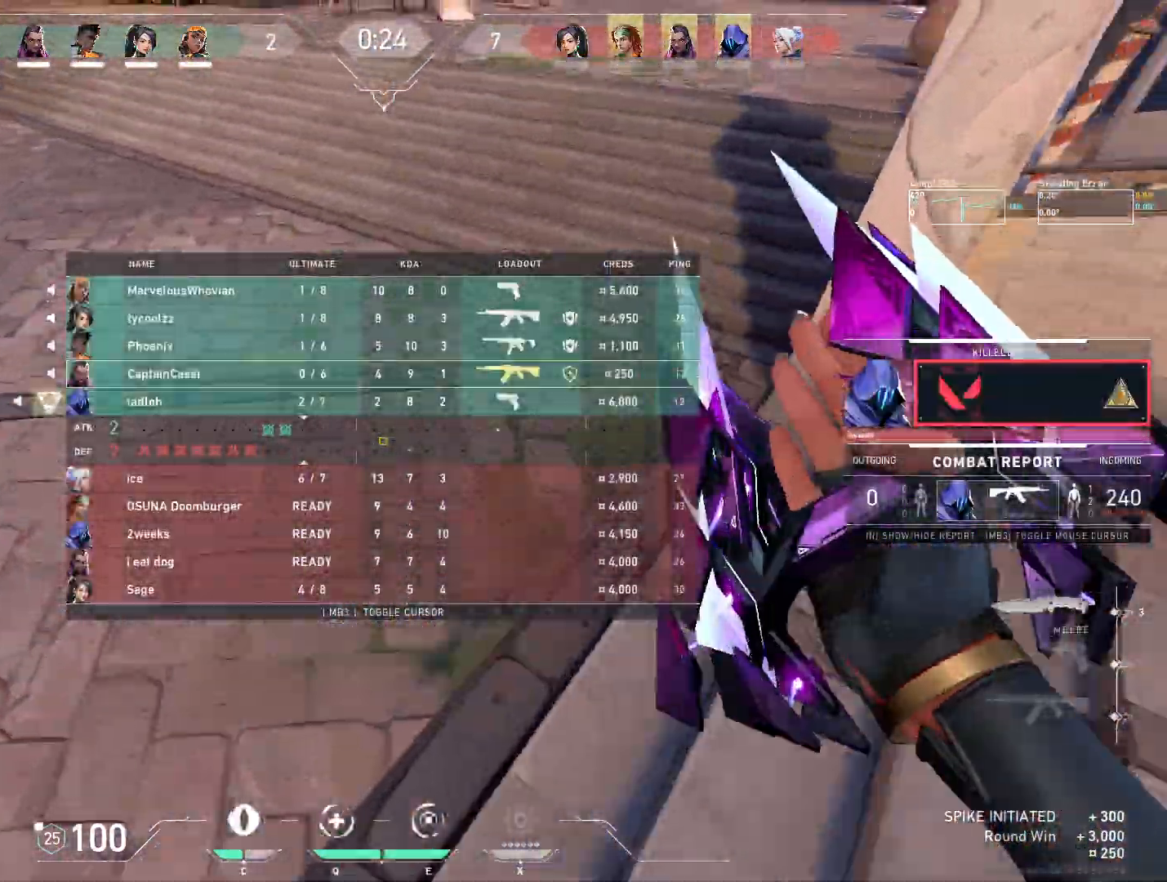
{"keys": ["w"], "mouse": [], "events": [[50, "mouse_mb5", "down"], [167, "mouse_mb5", "up"]]}
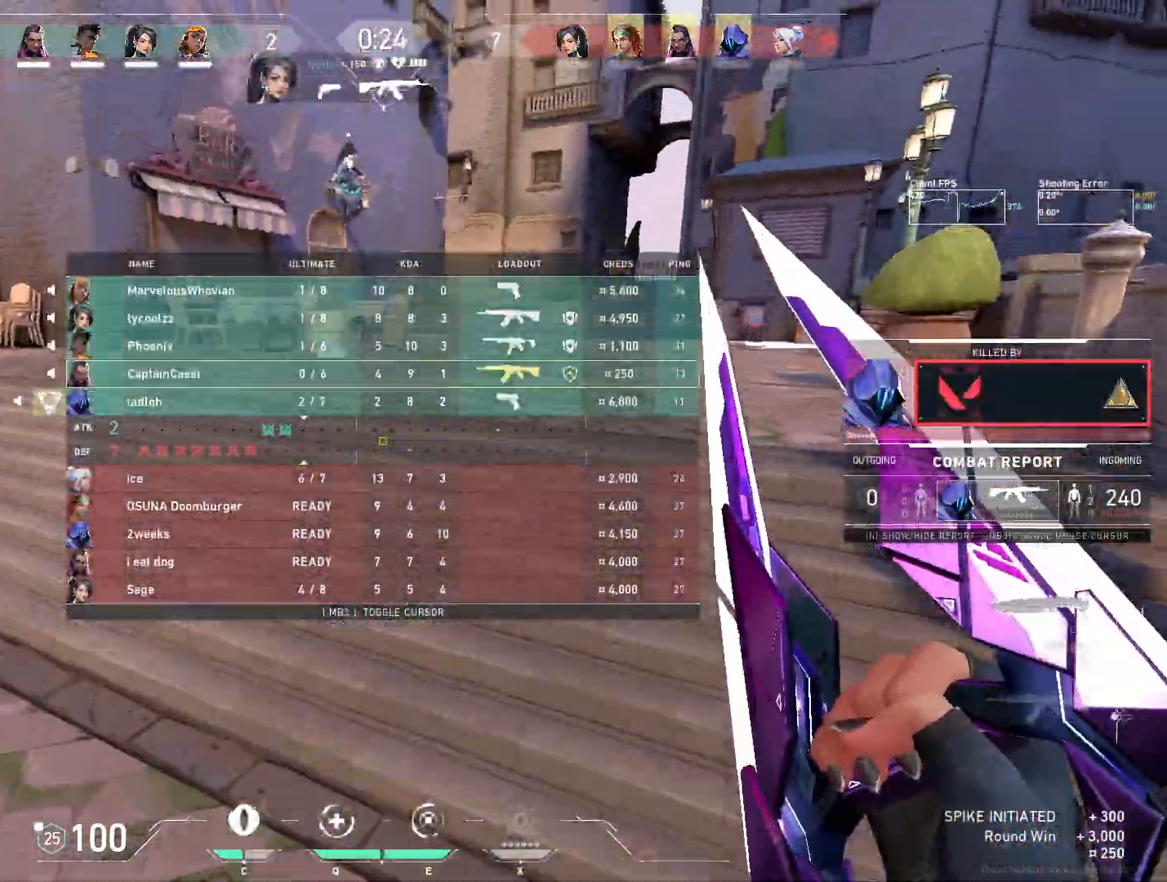
{"keys": ["w"], "mouse": [], "events": []}
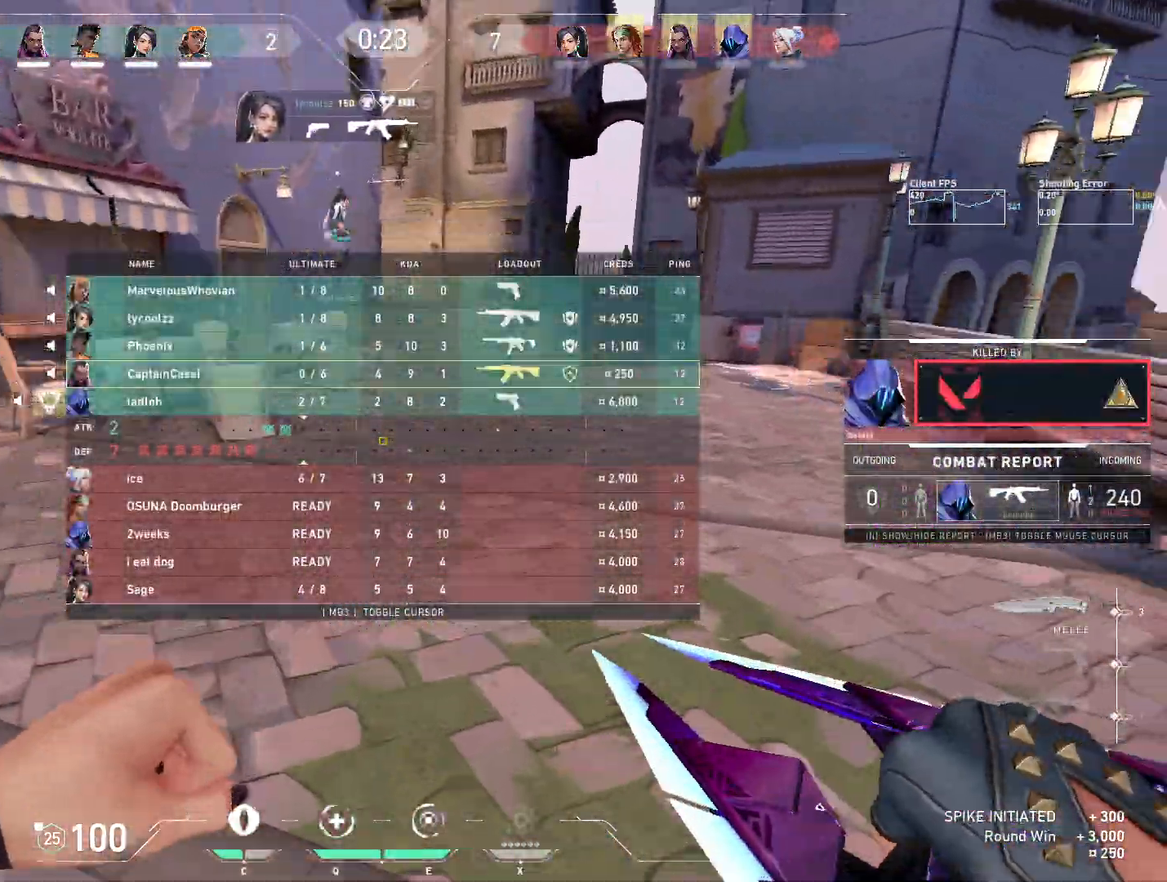
{"keys": ["w"], "mouse": [], "events": []}
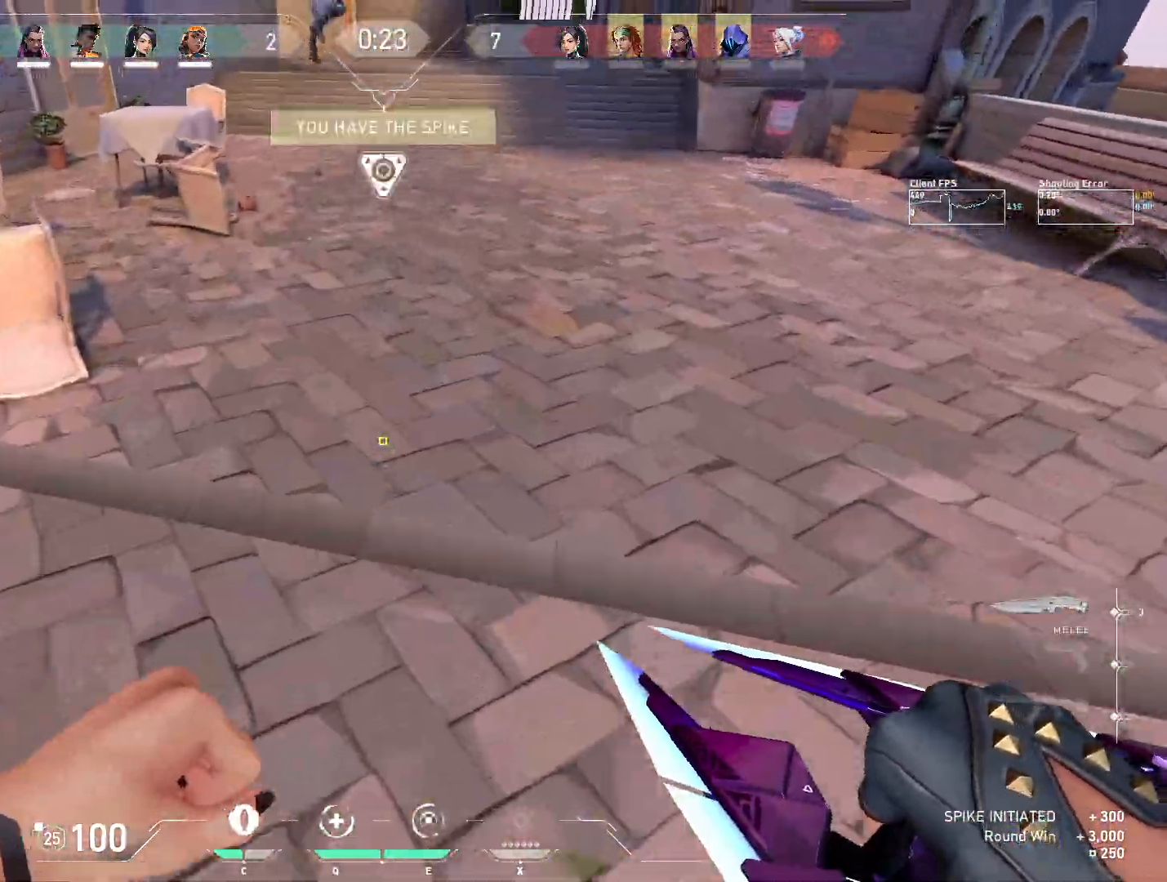
{"keys": ["w"], "mouse": [], "events": []}
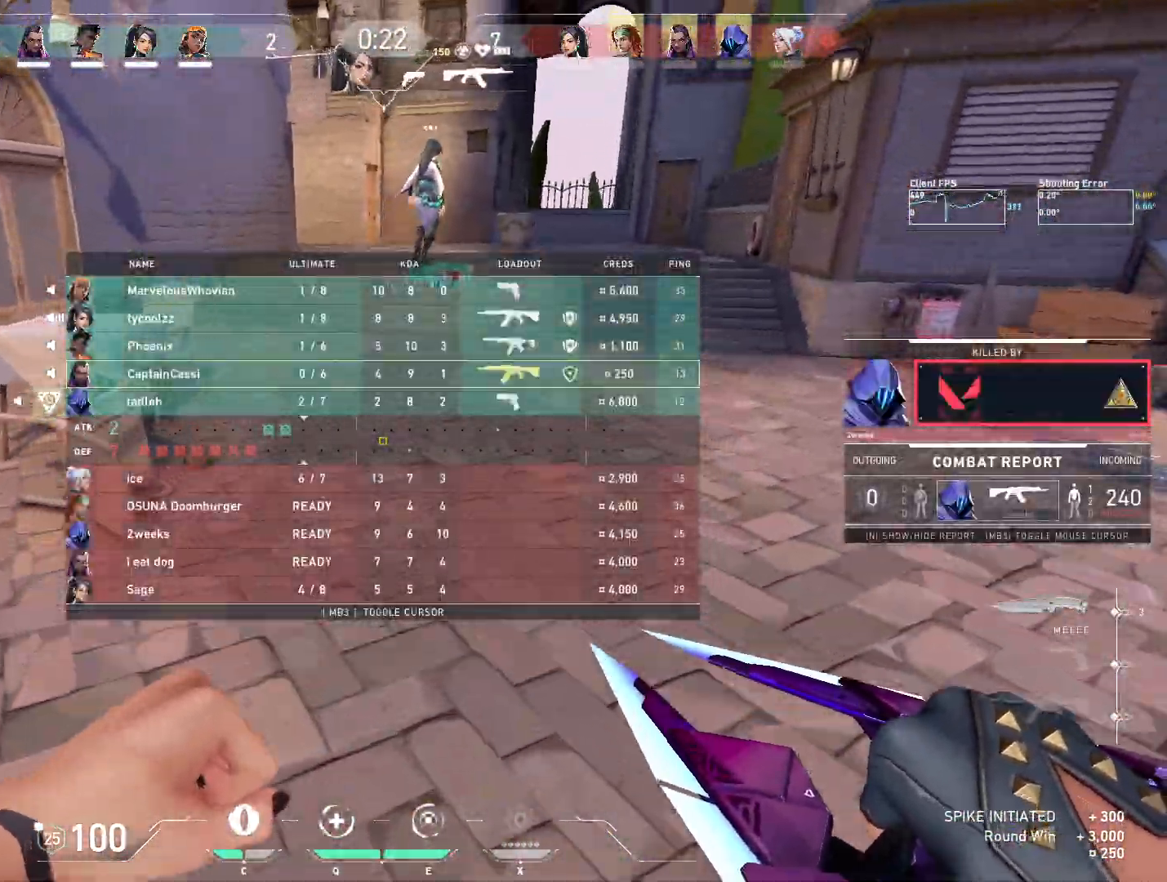
{"keys": ["w"], "mouse": [], "events": []}
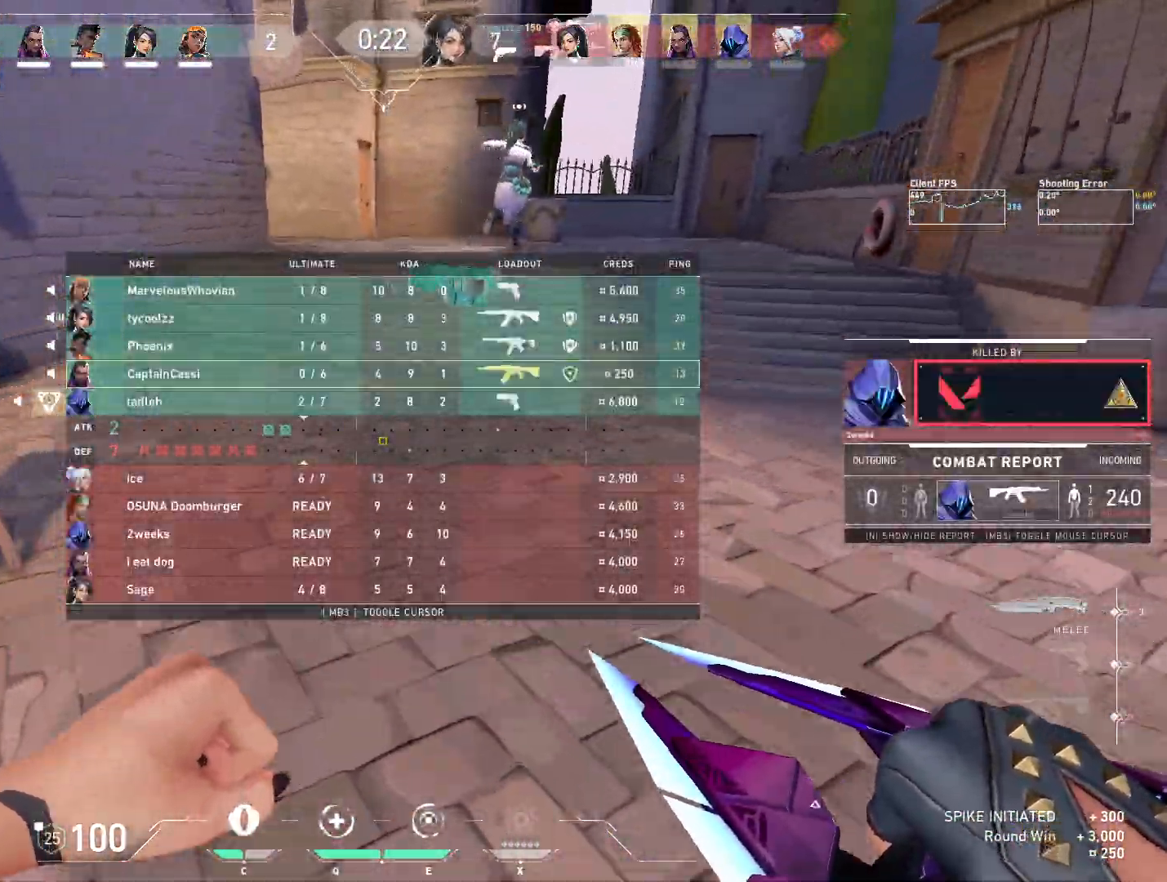
{"keys": ["w"], "mouse": [], "events": []}
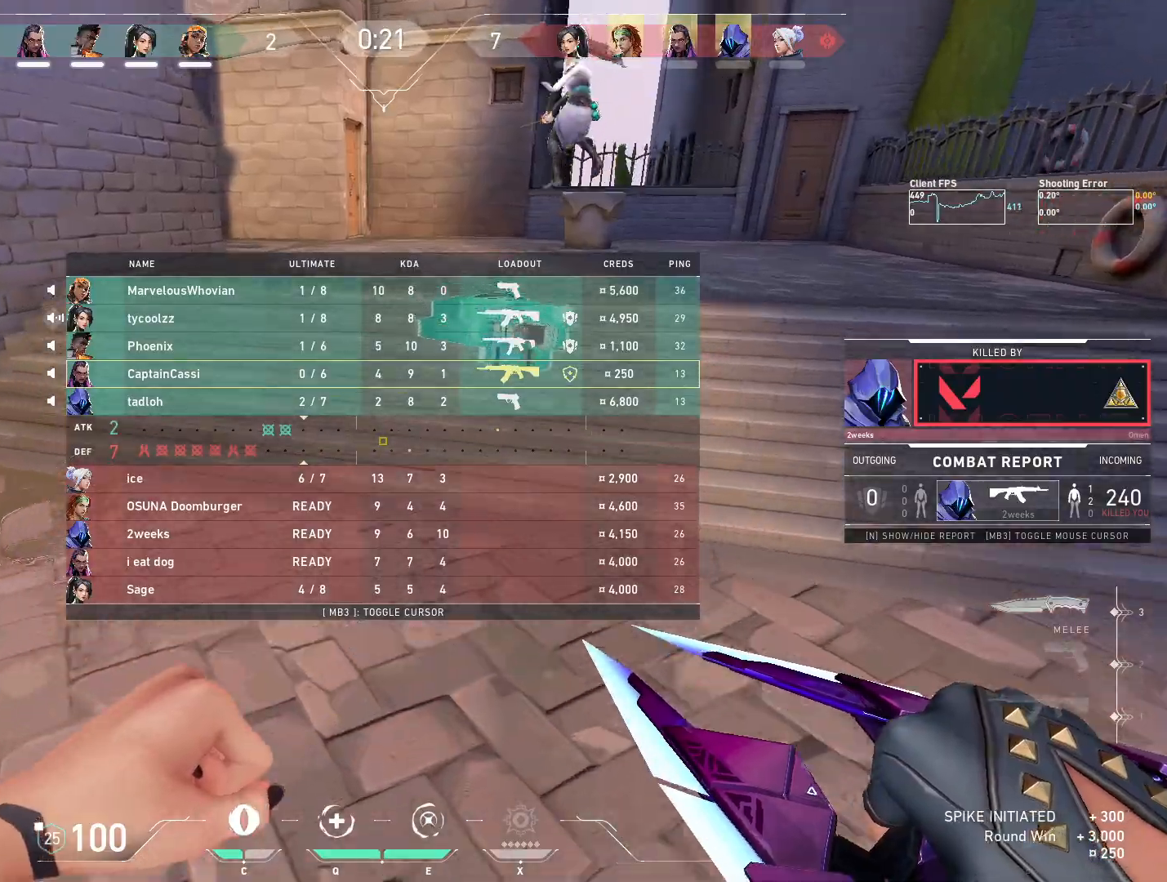
{"keys": ["w"], "mouse": [], "events": [[83, "mouse_wheel", "down"], [350, "mouse_wheel", "up"]]}
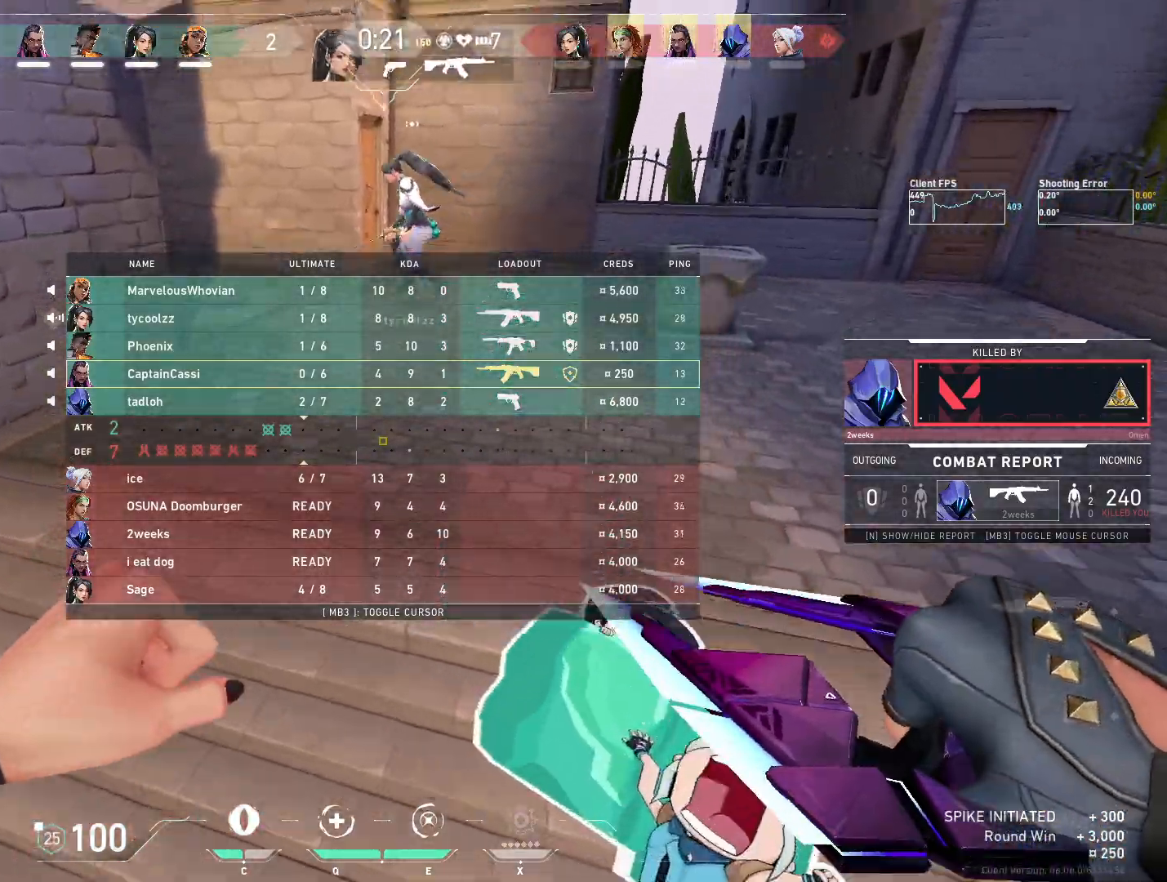
{"keys": ["w"], "mouse": [], "events": [[250, "mouse_wheel", "down"], [383, "mouse_wheel", "up"]]}
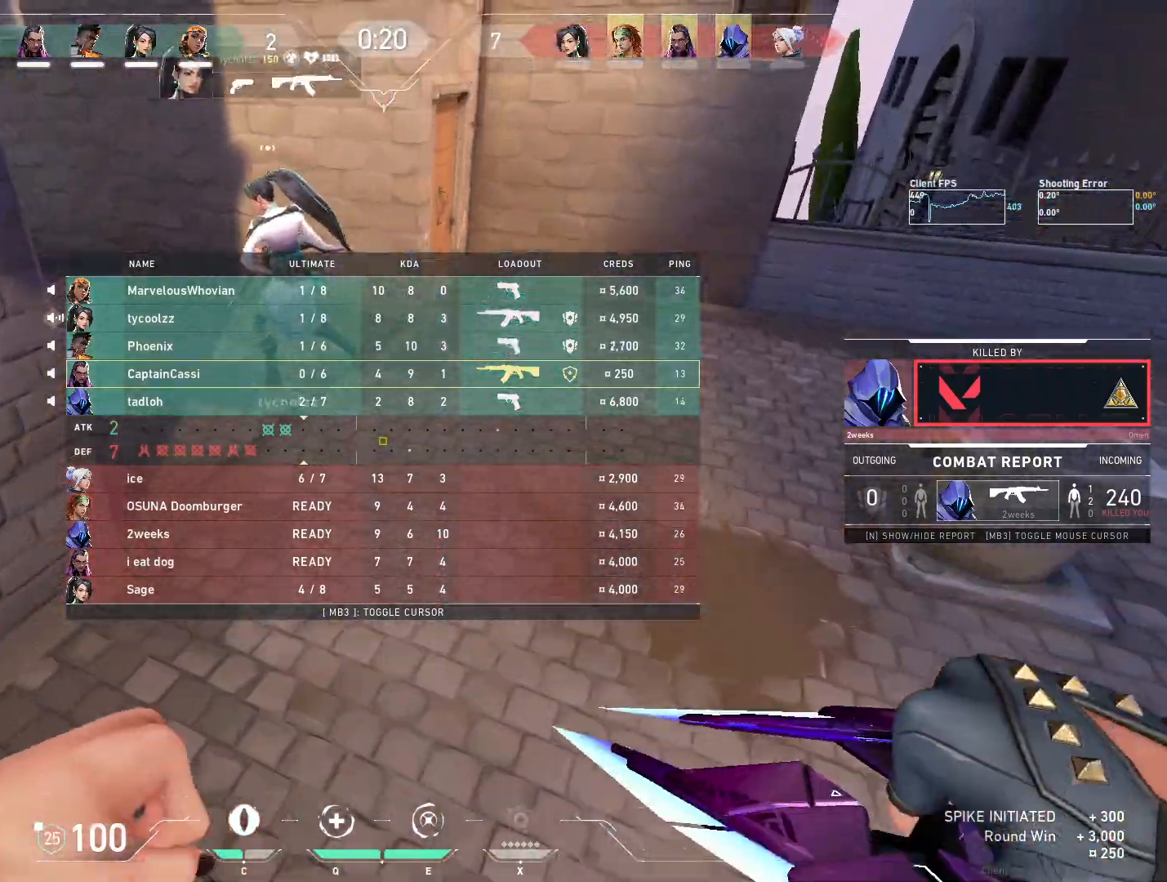
{"keys": ["w"], "mouse": [], "events": []}
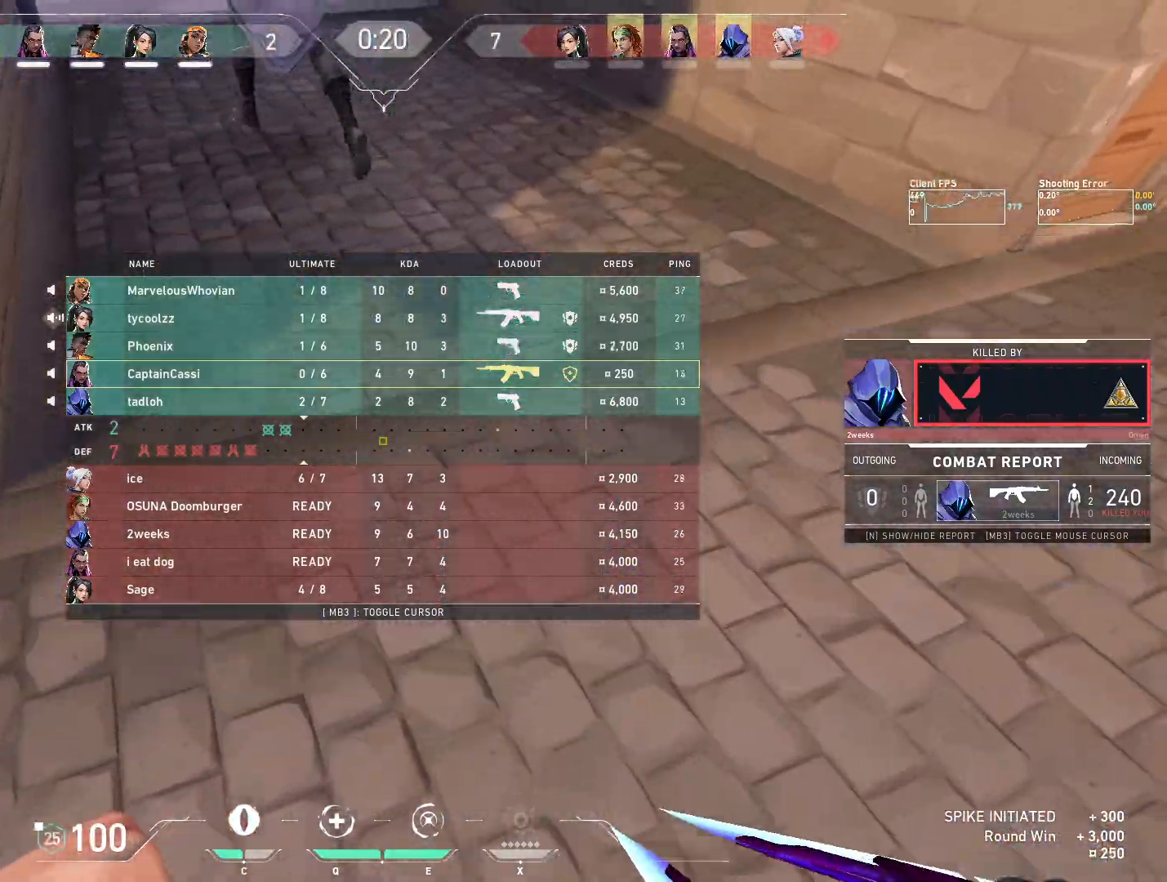
{"keys": ["w"], "mouse": [], "events": []}
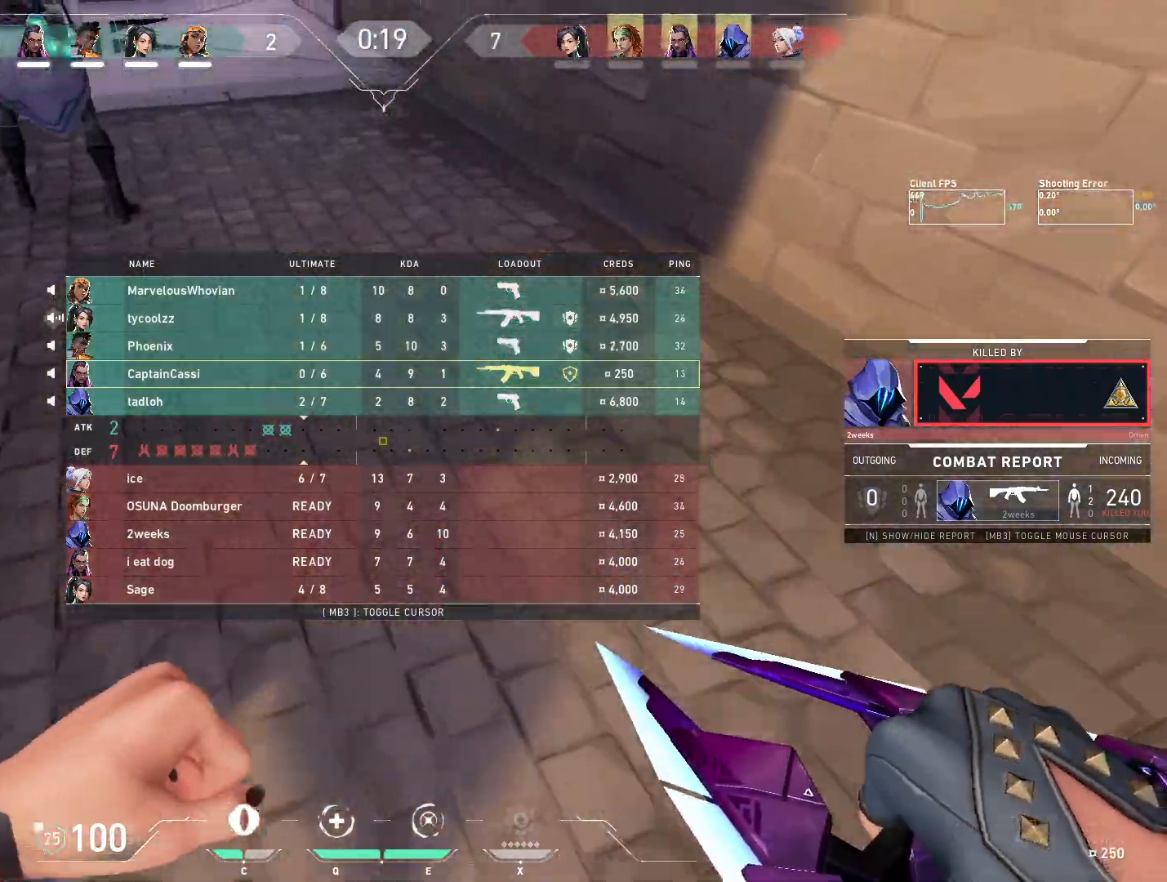
{"keys": ["w"], "mouse": ["wheel"], "events": [[283, "mouse_wheel", "down"]]}
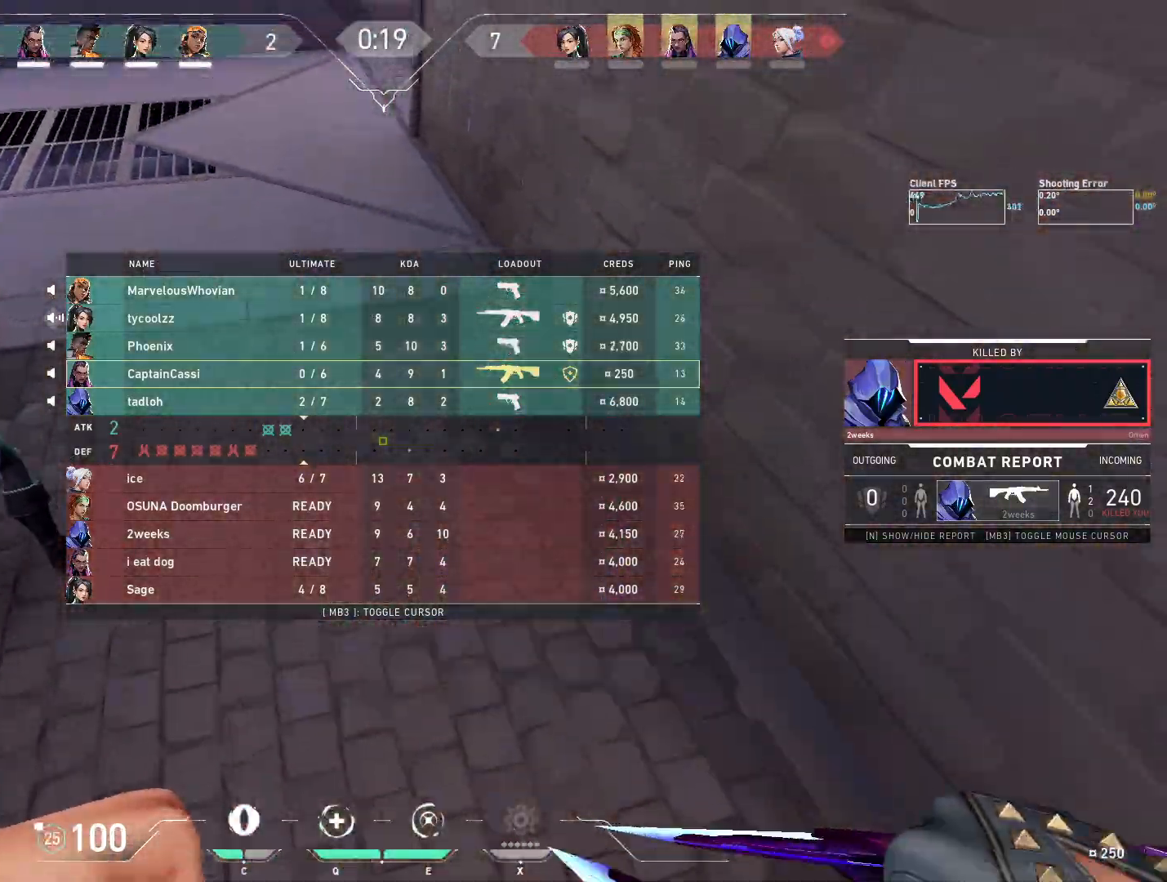
{"keys": ["w"], "mouse": [], "events": [[50, "mouse_wheel", "up"]]}
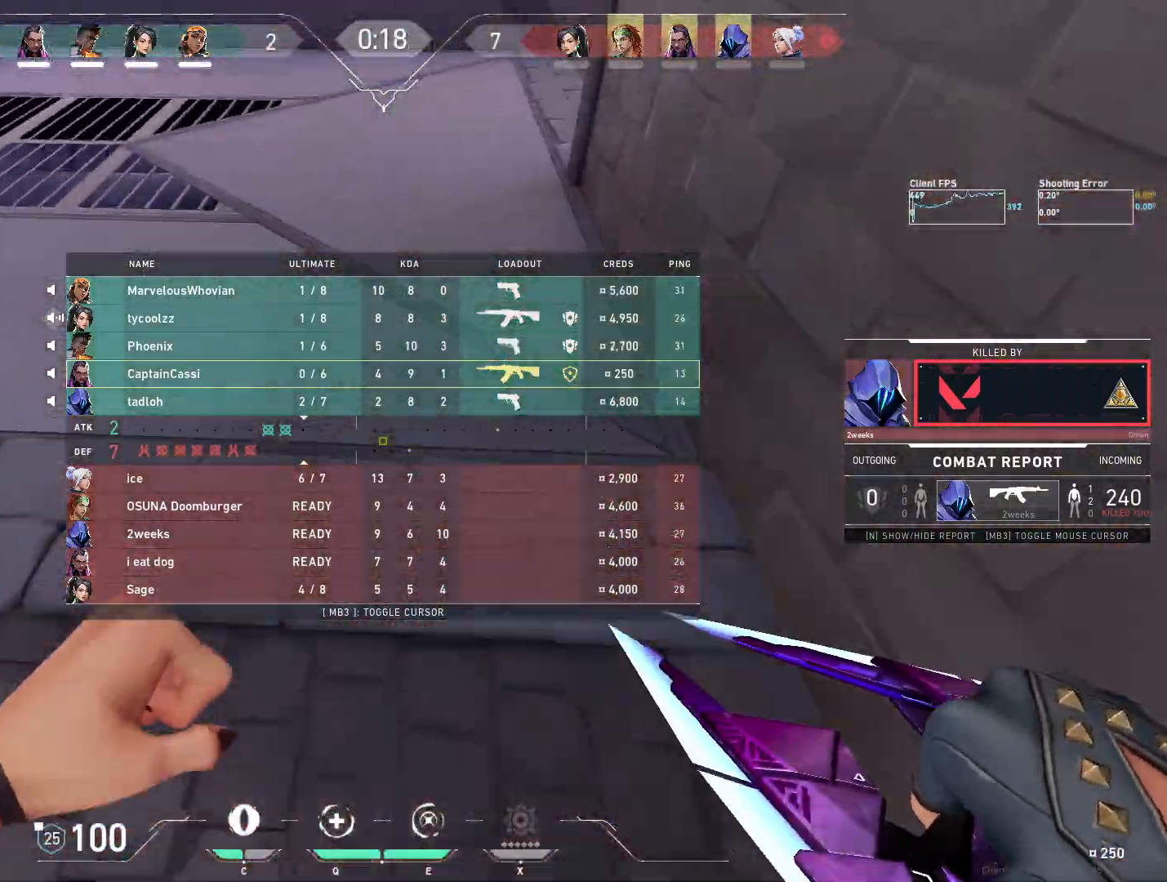
{"keys": ["w"], "mouse": []}